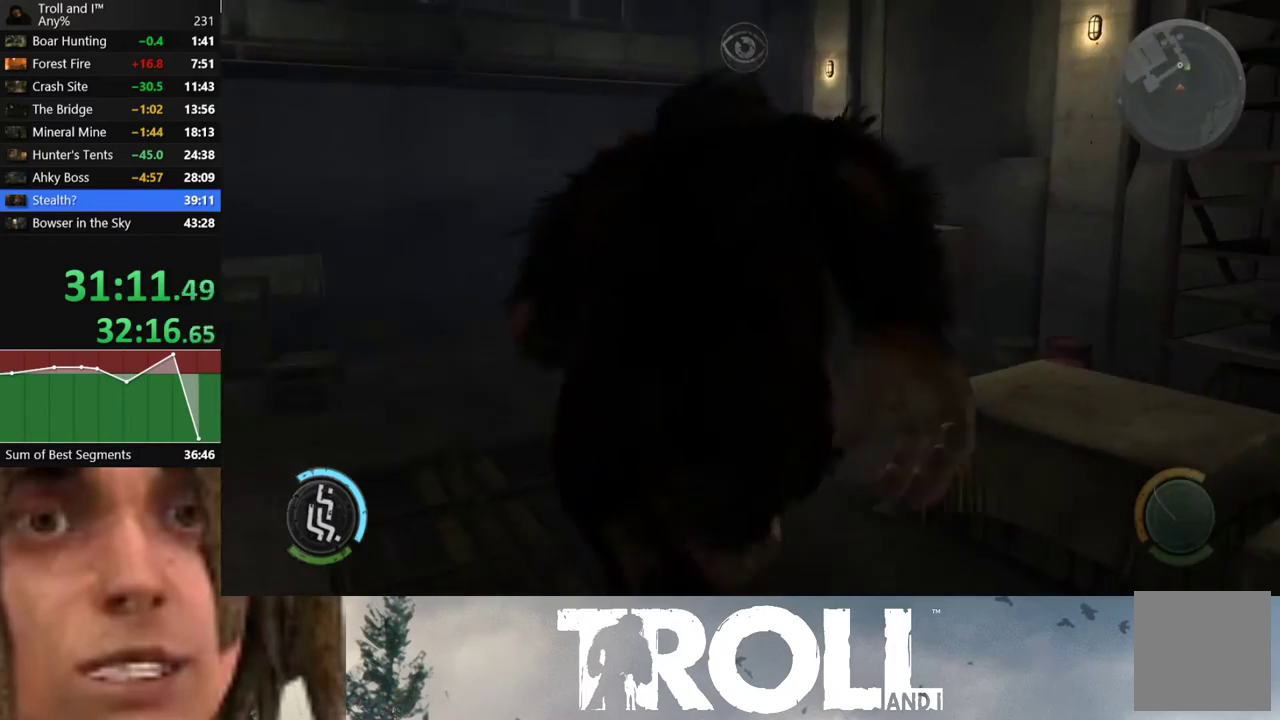
Gameplay with a controller (Xbox layout); each line is a JSON object with the inputs held at the frame after it. "button_events" lists button changes between this image and that frame as [ms after this image, input, new state], when the widget could be followed in between (sticks are given only as held states). Not read: L1 R1.
{"buttons": [], "left_stick": "up", "right_stick": "right", "button_events": []}
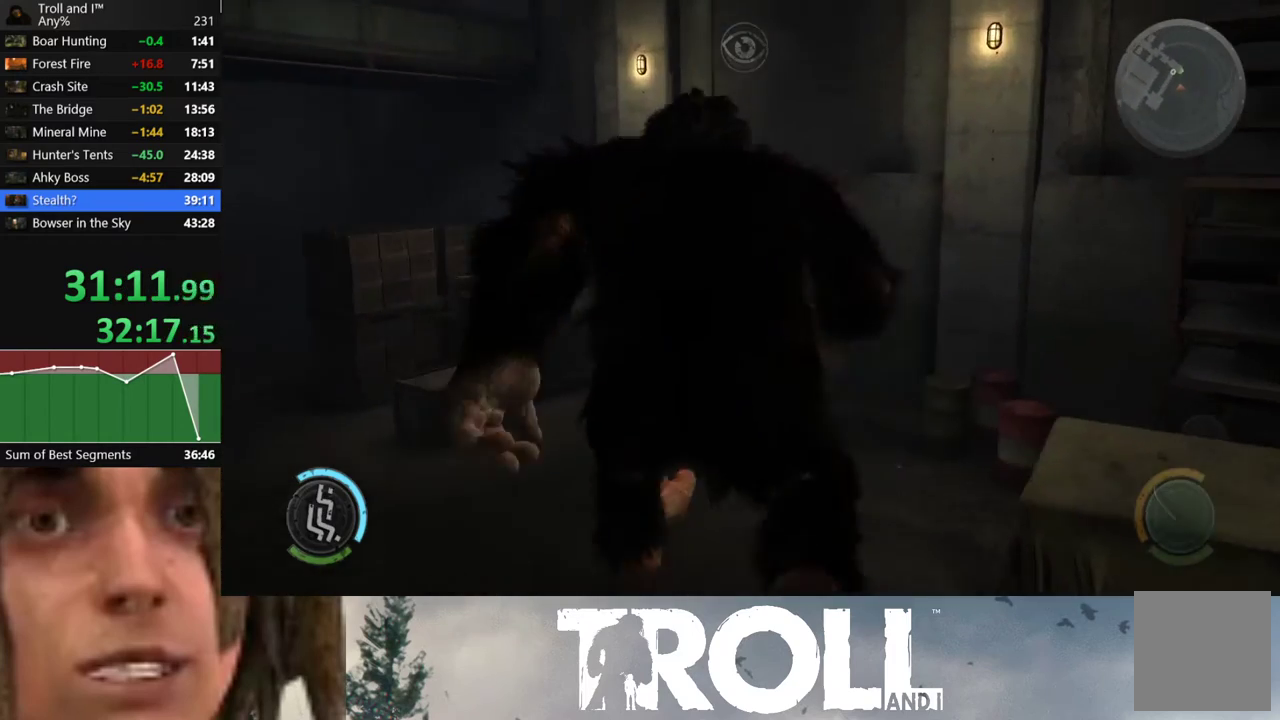
{"buttons": [], "left_stick": "up", "right_stick": "right", "button_events": []}
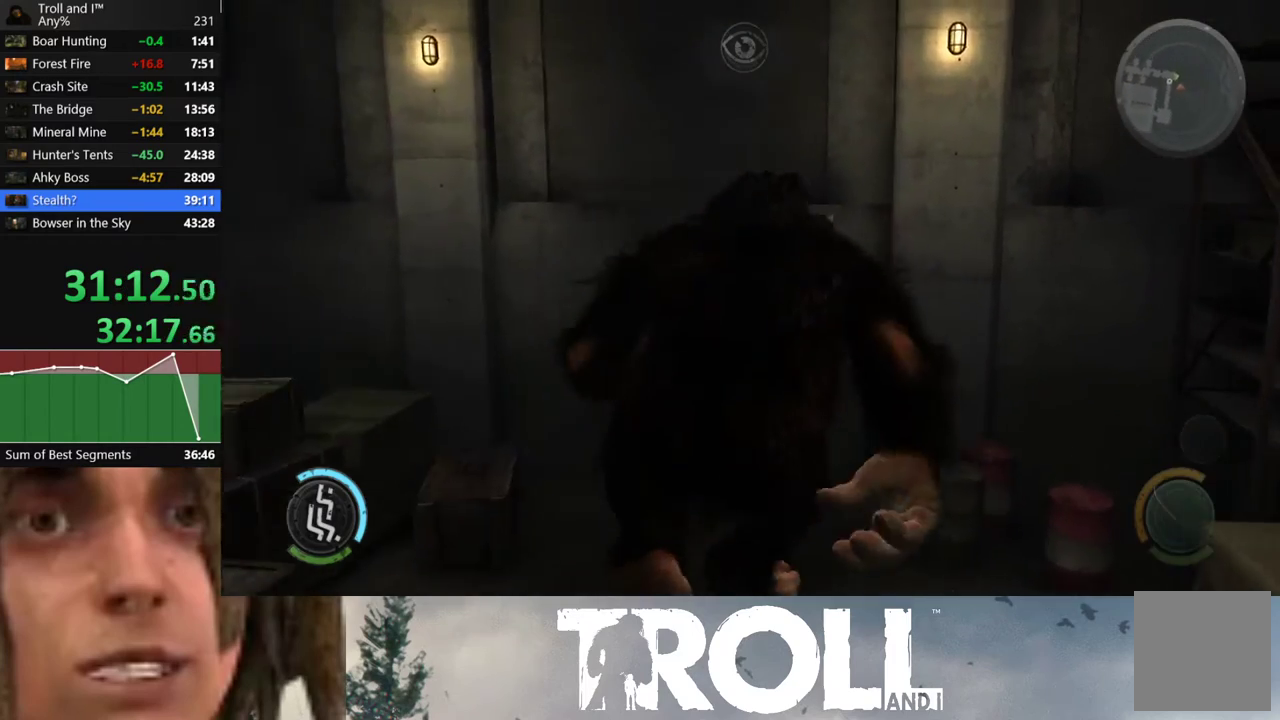
{"buttons": [], "left_stick": "up-left", "right_stick": "right", "button_events": []}
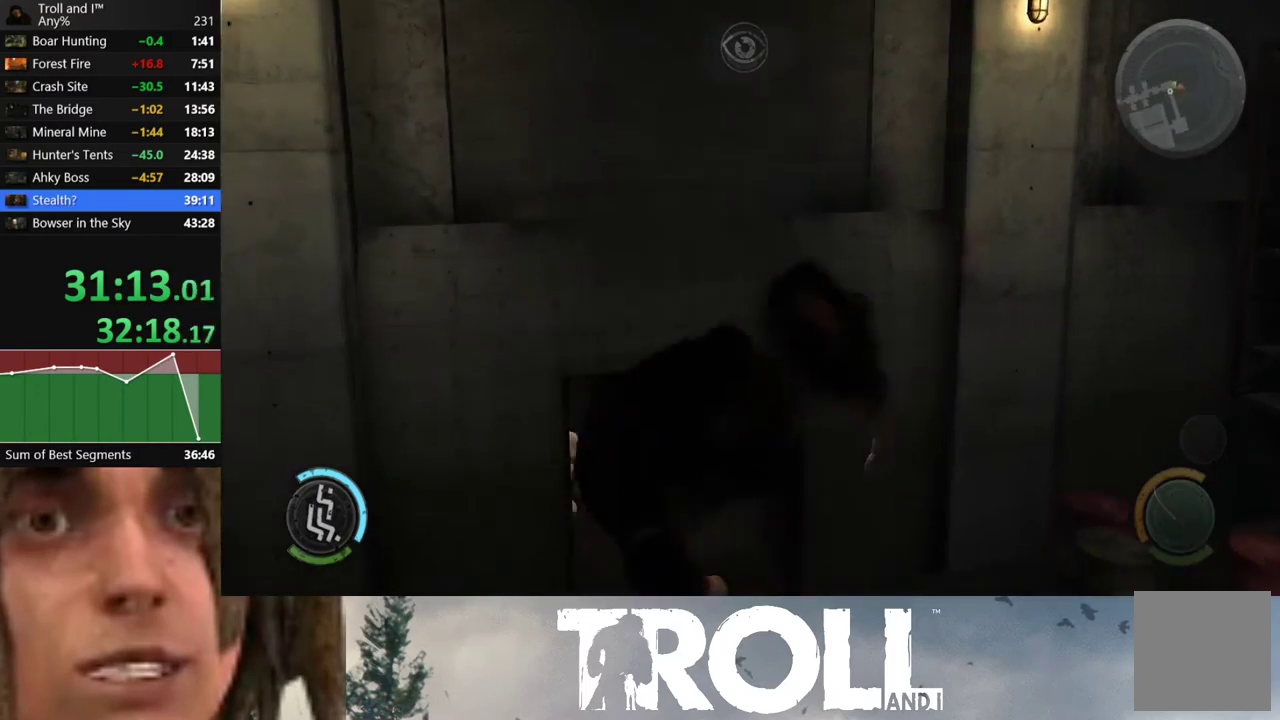
{"buttons": [], "left_stick": "up-right", "right_stick": "right", "button_events": []}
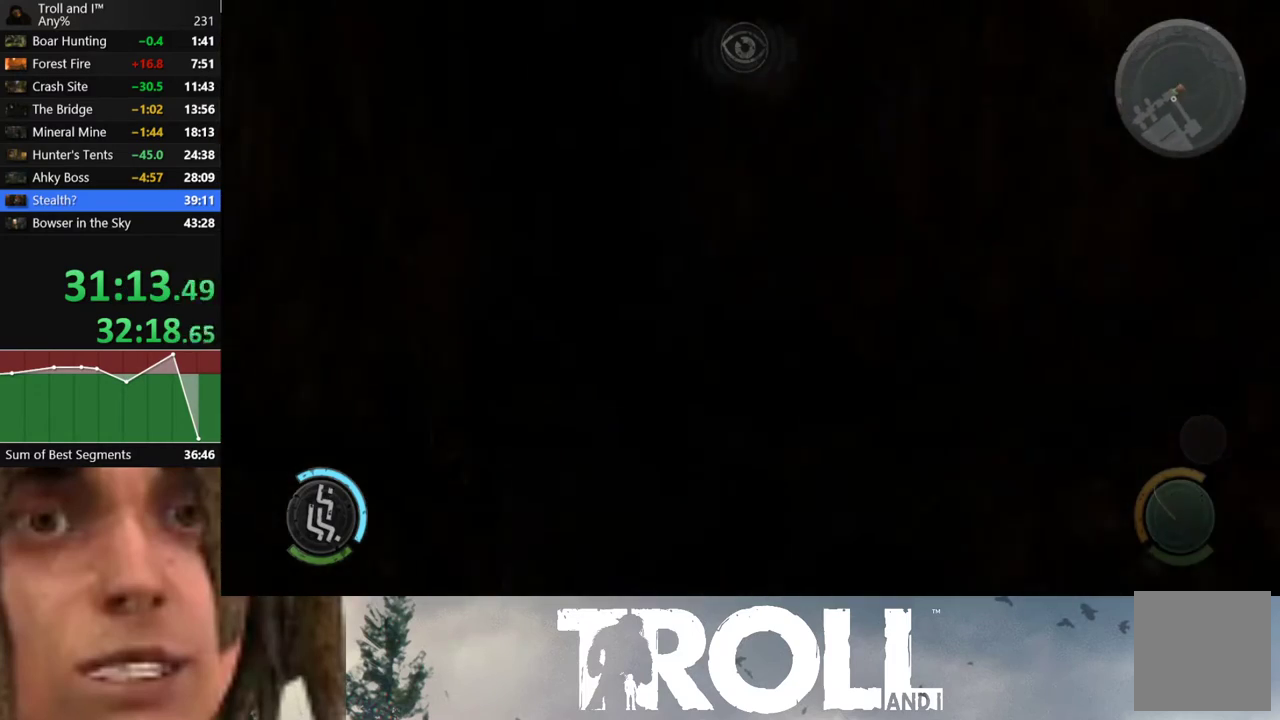
{"buttons": [], "left_stick": "right", "right_stick": "center", "button_events": []}
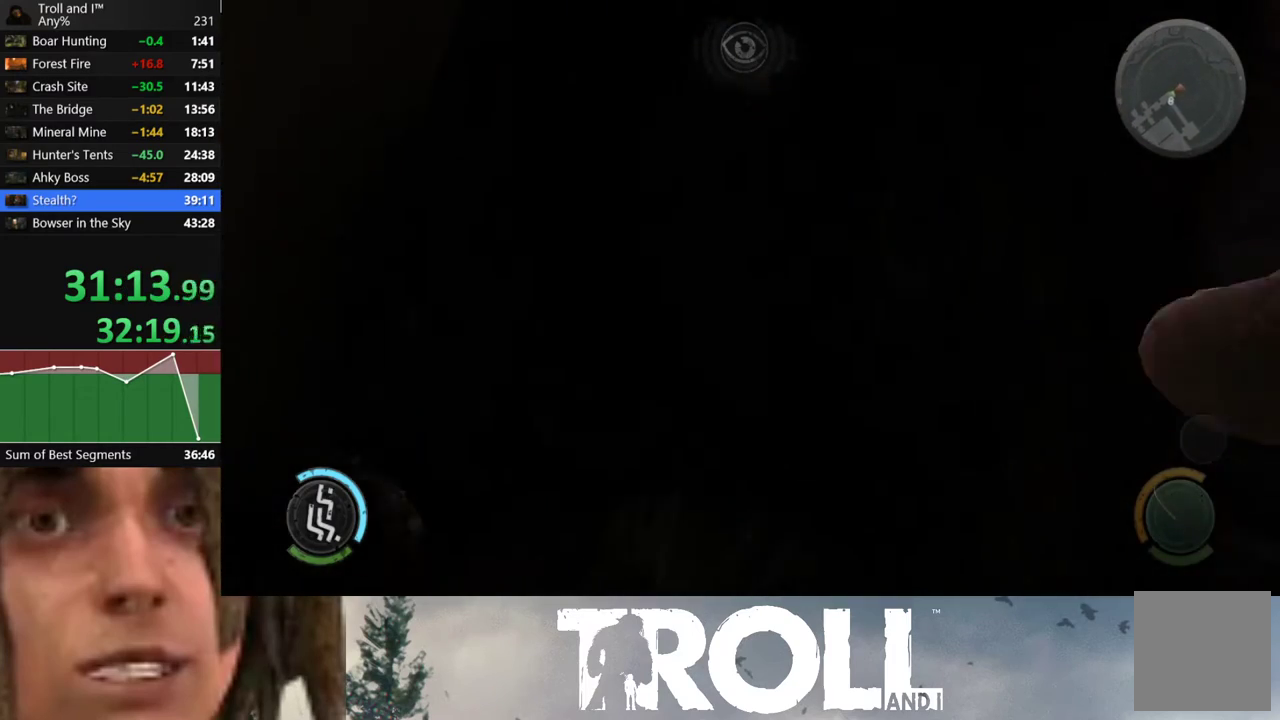
{"buttons": [], "left_stick": "up-right", "right_stick": "left", "button_events": []}
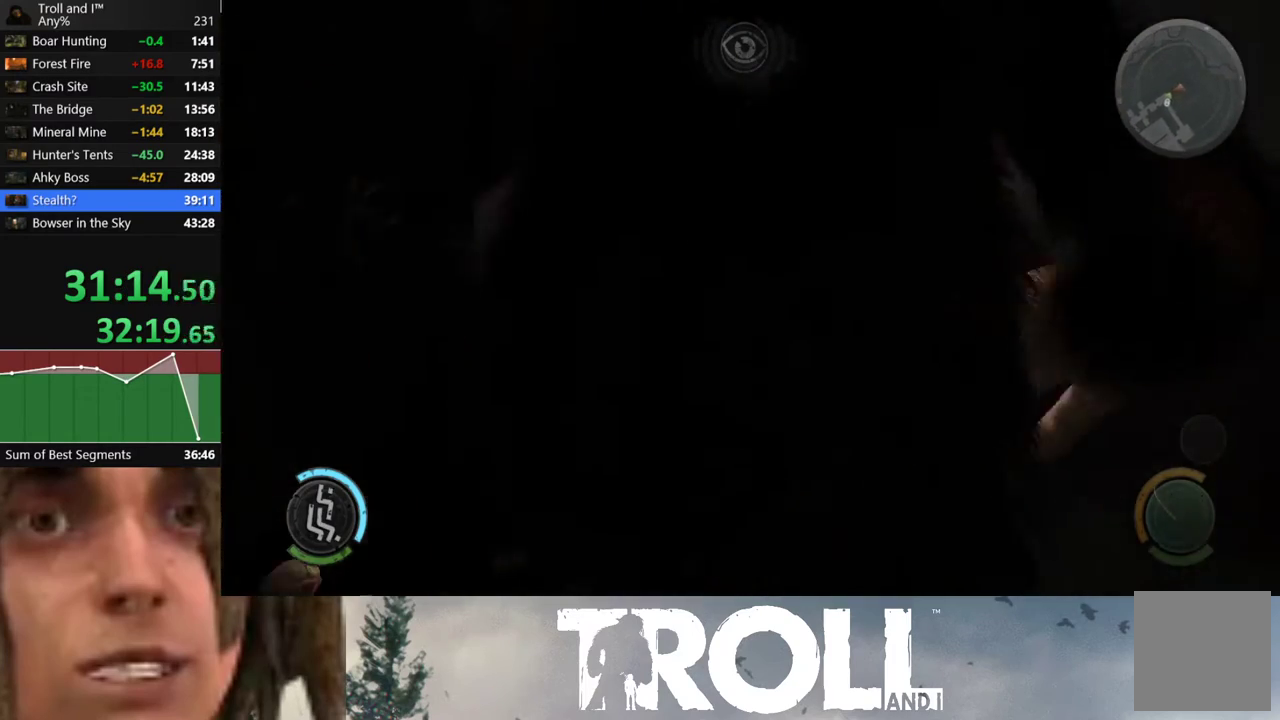
{"buttons": [], "left_stick": "up-left", "right_stick": "left", "button_events": []}
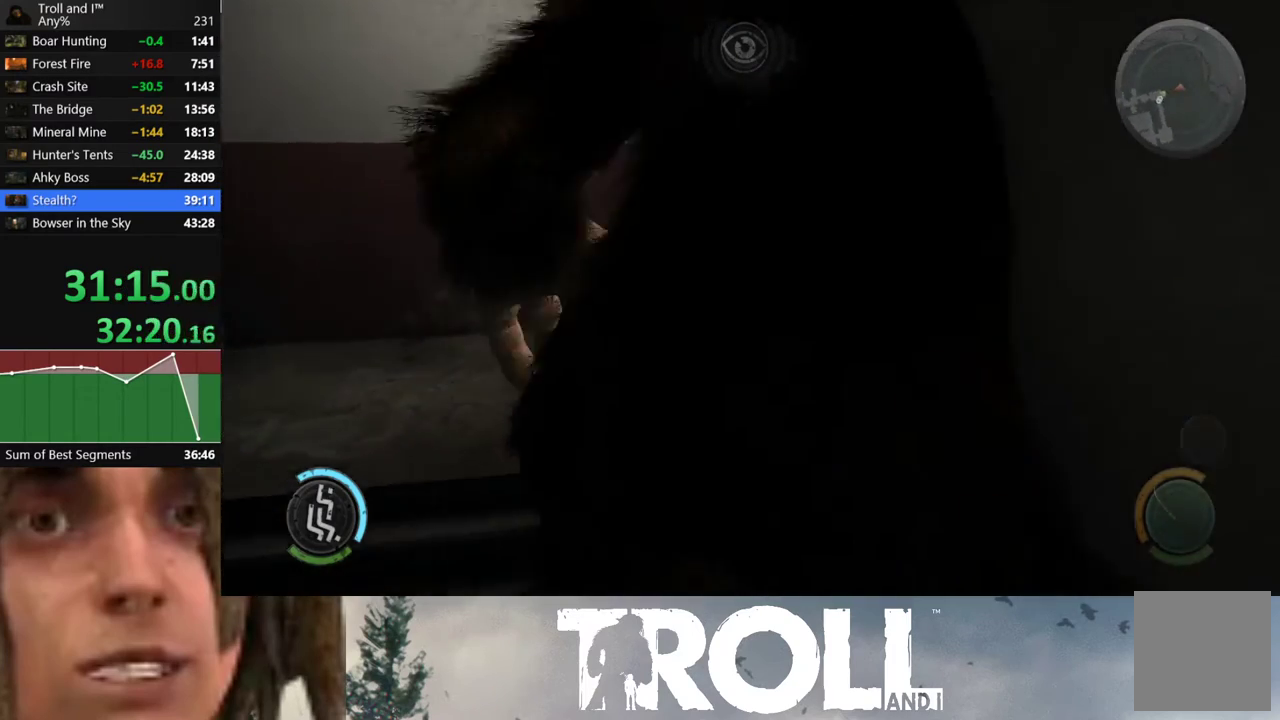
{"buttons": [], "left_stick": "up", "right_stick": "left", "button_events": []}
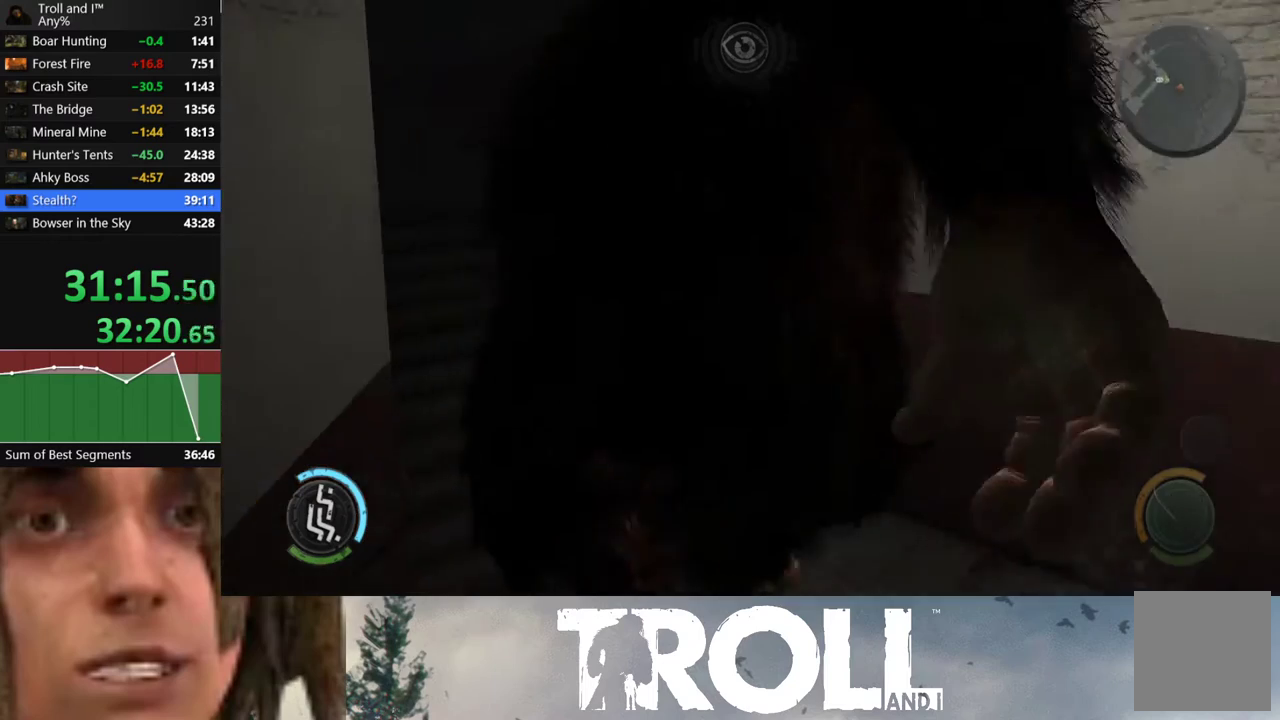
{"buttons": [], "left_stick": "up", "right_stick": "up-left", "button_events": []}
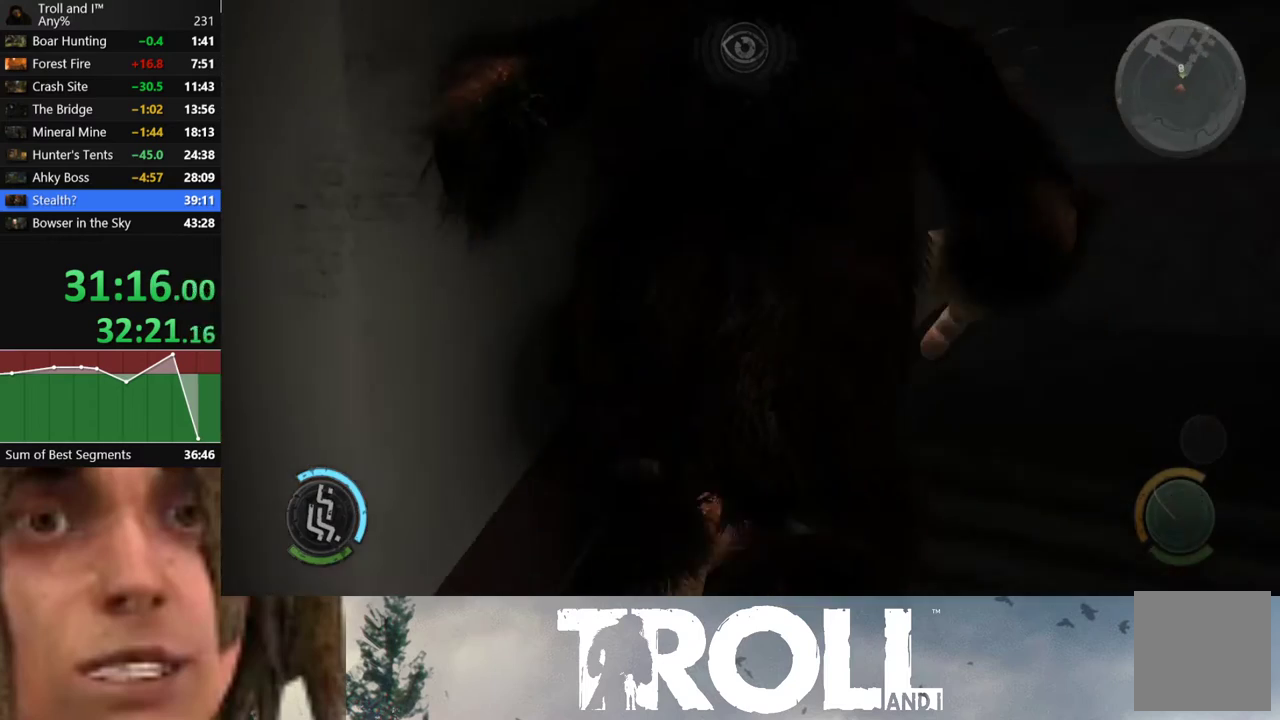
{"buttons": [], "left_stick": "up-right", "right_stick": "center", "button_events": []}
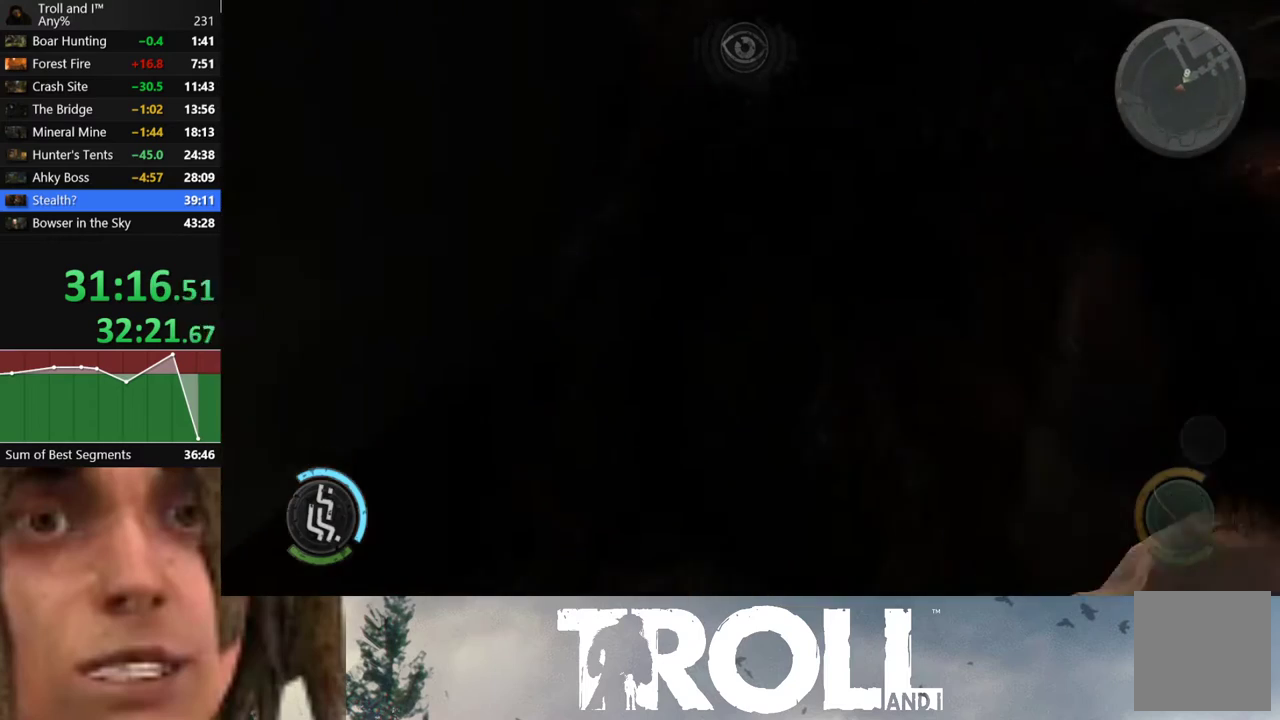
{"buttons": ["DPAD_UP", "DPAD_LEFT"], "left_stick": "up-right", "right_stick": "center", "button_events": [[433, "DPAD_LEFT", "down"], [500, "DPAD_UP", "down"]]}
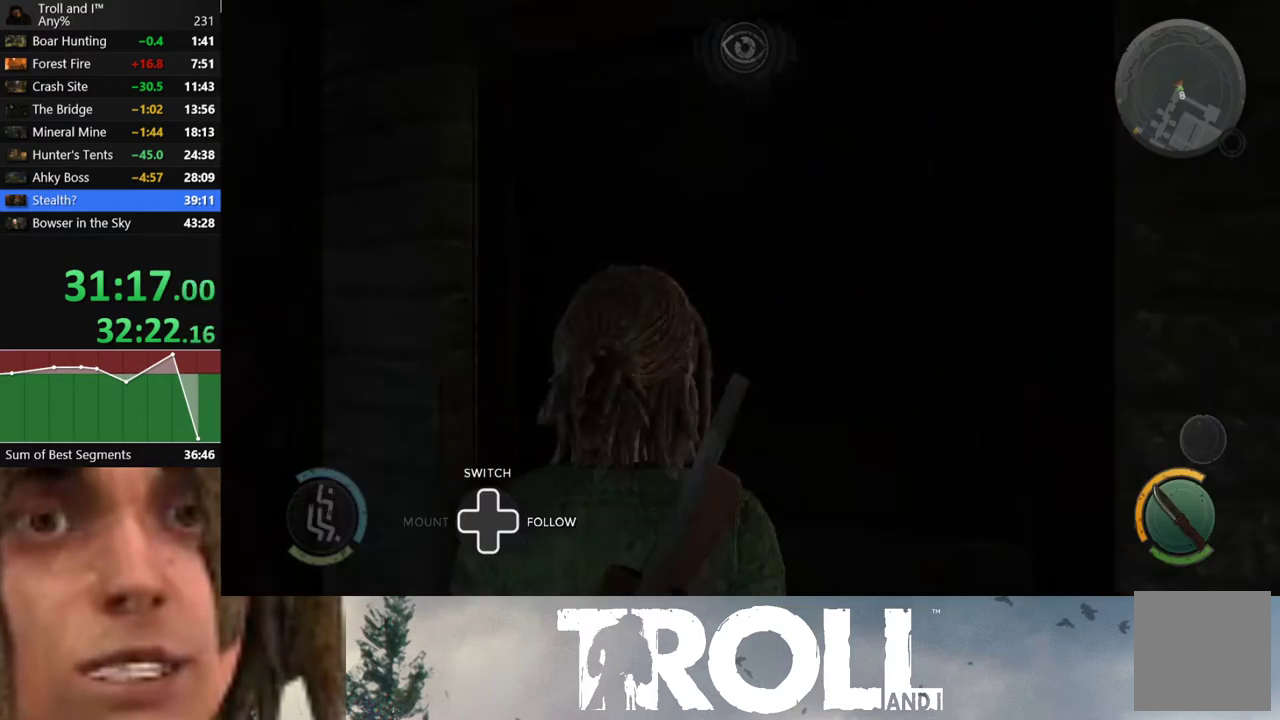
{"buttons": [], "left_stick": "center", "right_stick": "center", "button_events": [[33, "DPAD_UP", "up"], [100, "DPAD_LEFT", "up"], [134, "DPAD_LEFT", "down"], [234, "DPAD_LEFT", "up"], [267, "DPAD_LEFT", "down"], [367, "DPAD_LEFT", "up"]]}
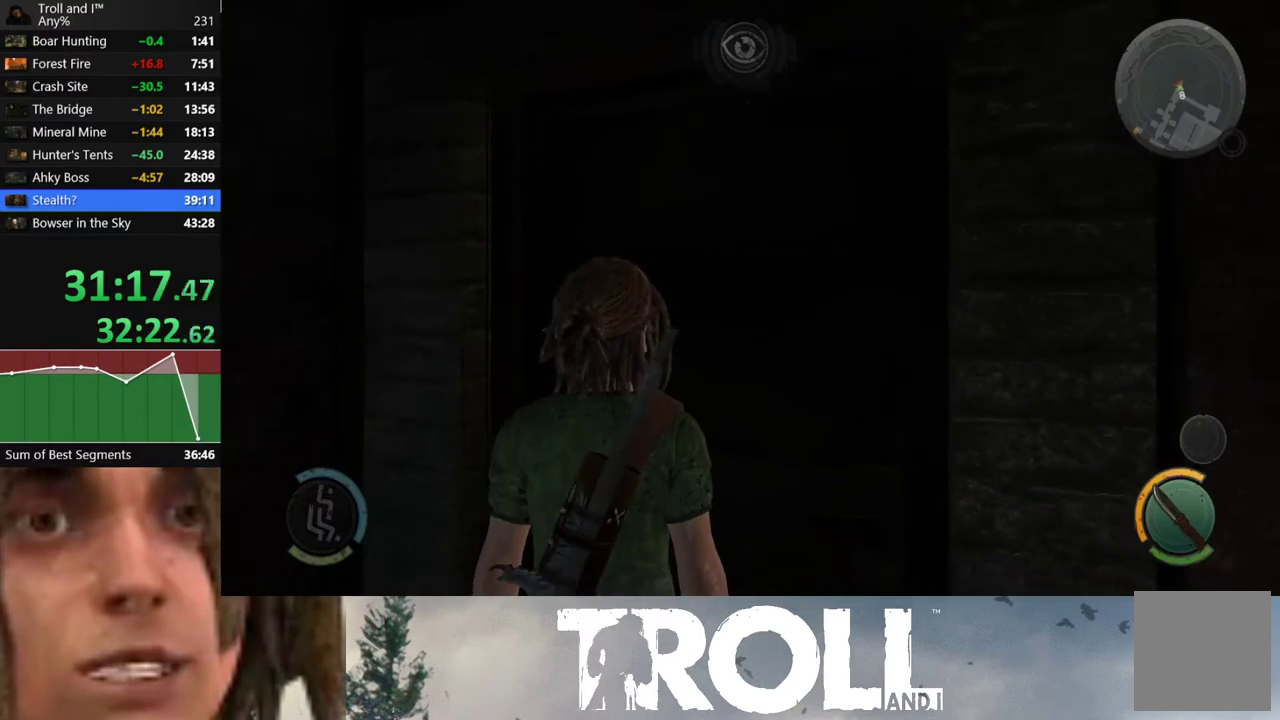
{"buttons": [], "left_stick": "center", "right_stick": "center", "button_events": []}
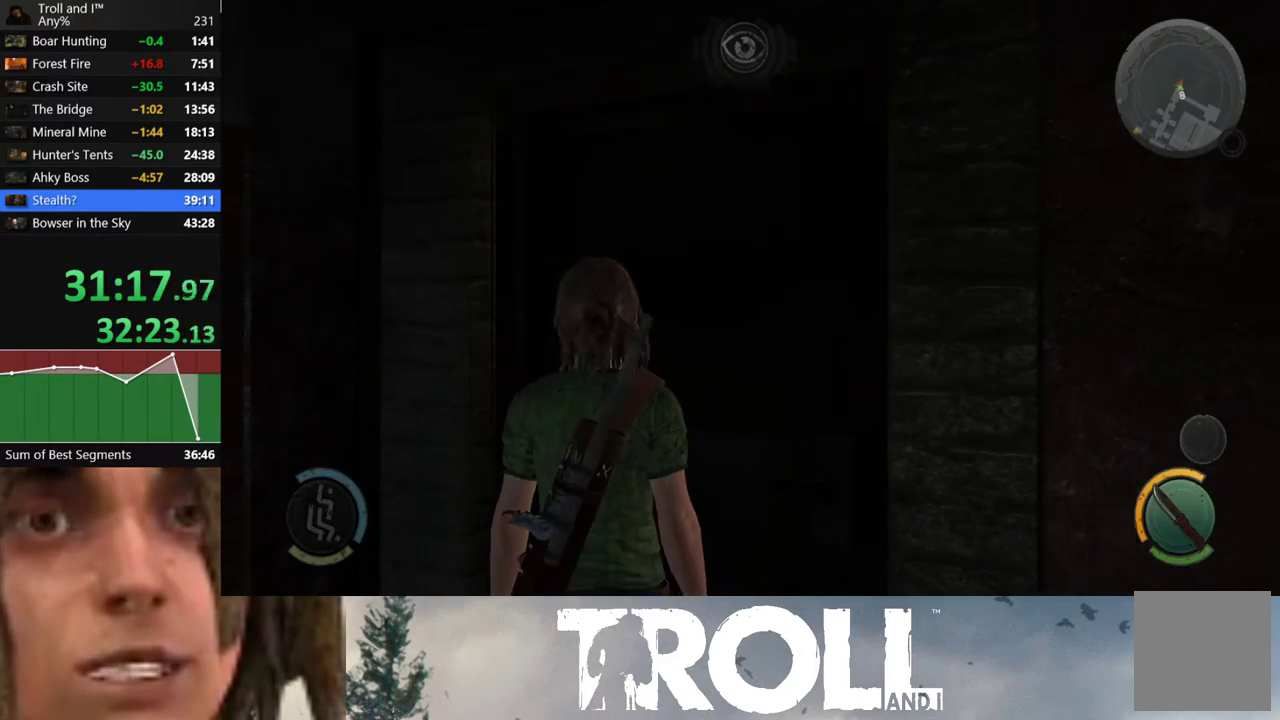
{"buttons": [], "left_stick": "center", "right_stick": "center", "button_events": []}
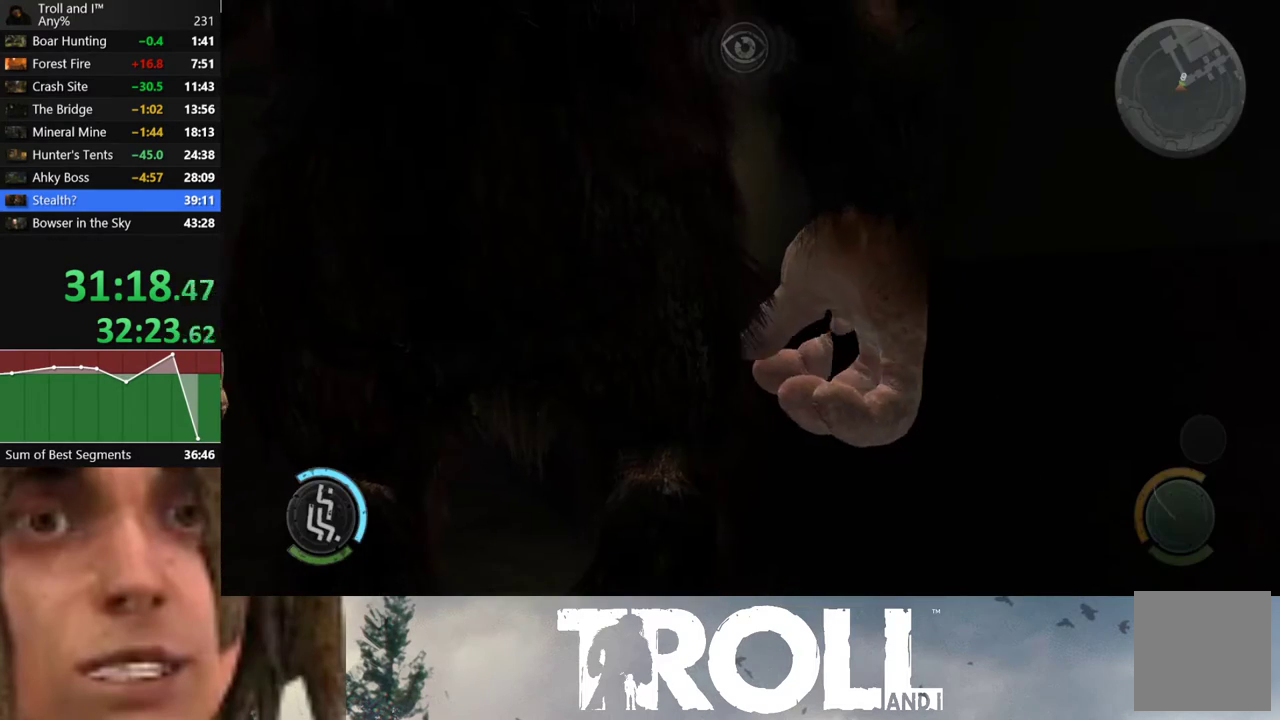
{"buttons": [], "left_stick": "up-left", "right_stick": "center", "button_events": []}
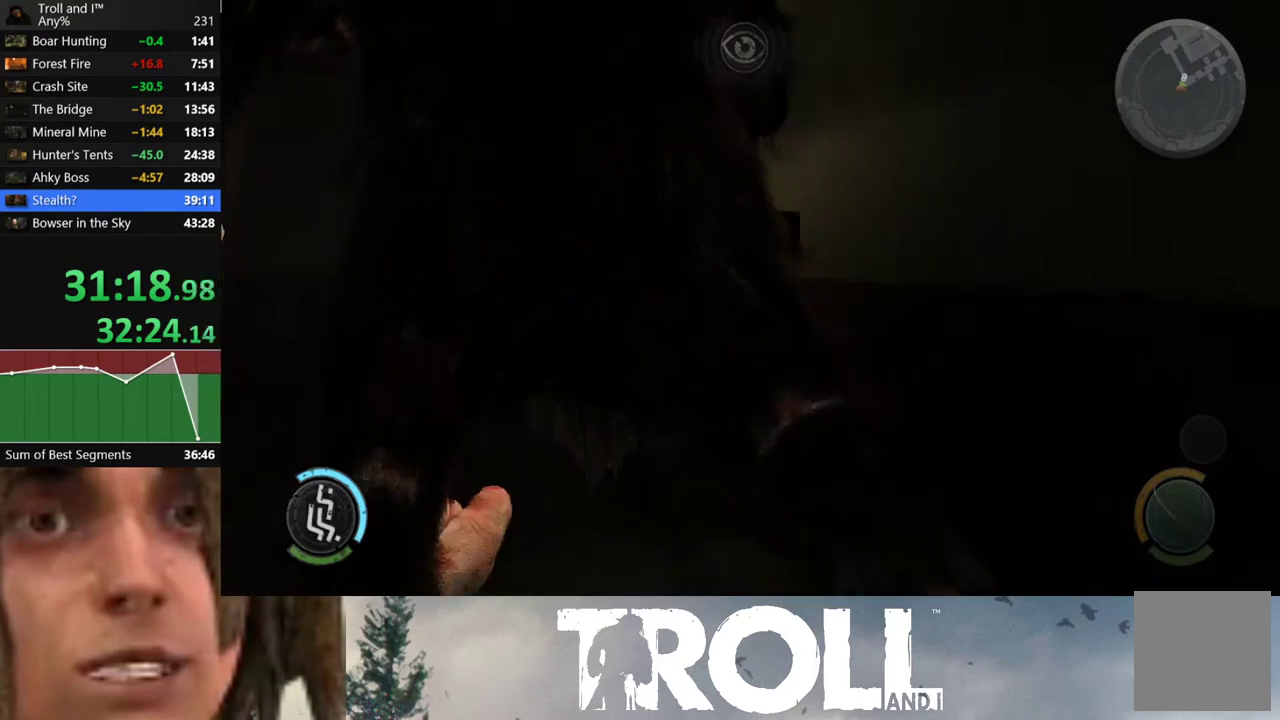
{"buttons": [], "left_stick": "right", "right_stick": "center", "button_events": [[434, "DPAD_LEFT", "down"], [500, "DPAD_LEFT", "up"]]}
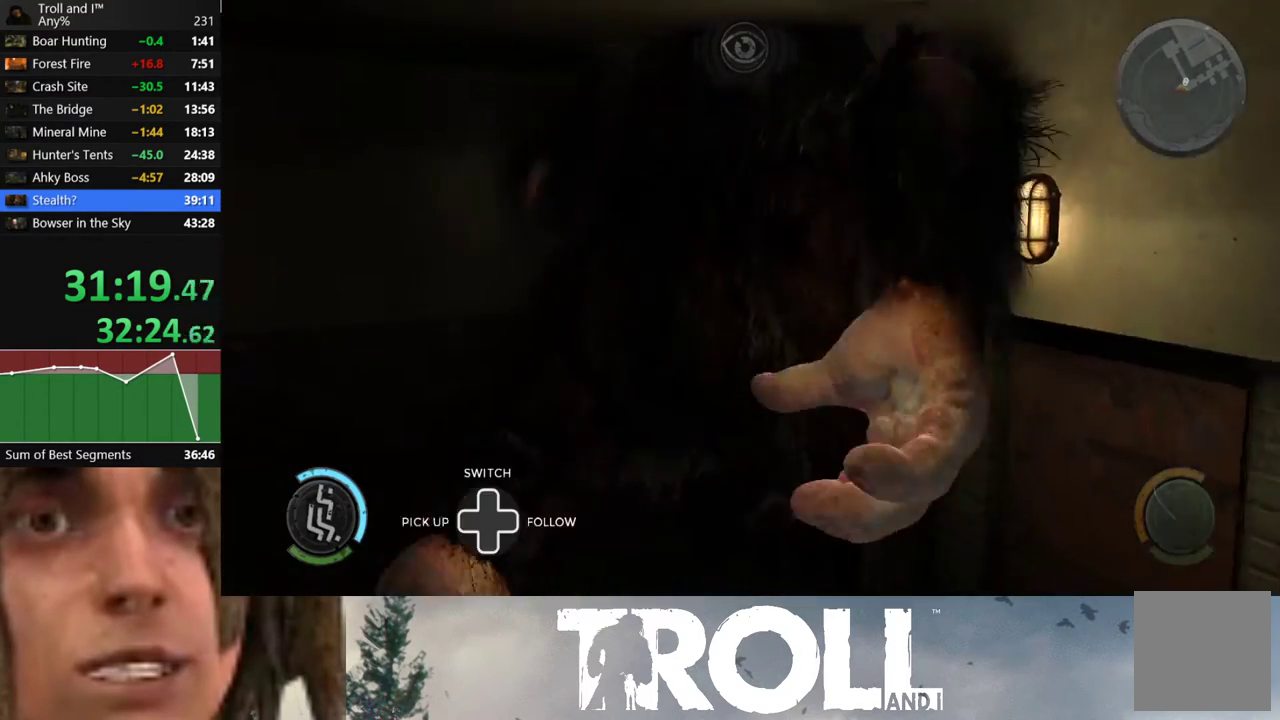
{"buttons": [], "left_stick": "down-right", "right_stick": "center", "button_events": [[100, "DPAD_LEFT", "down"], [167, "DPAD_LEFT", "up"], [367, "DPAD_LEFT", "down"], [434, "DPAD_LEFT", "up"]]}
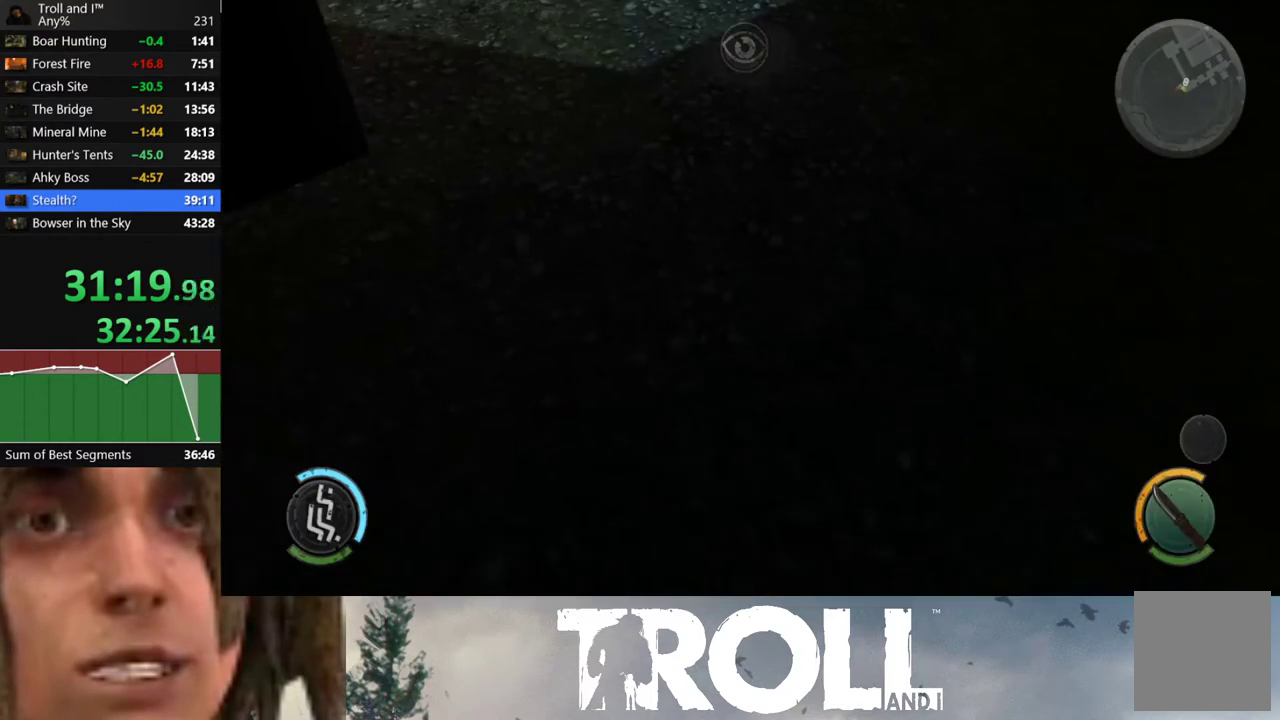
{"buttons": [], "left_stick": "center", "right_stick": "left", "button_events": []}